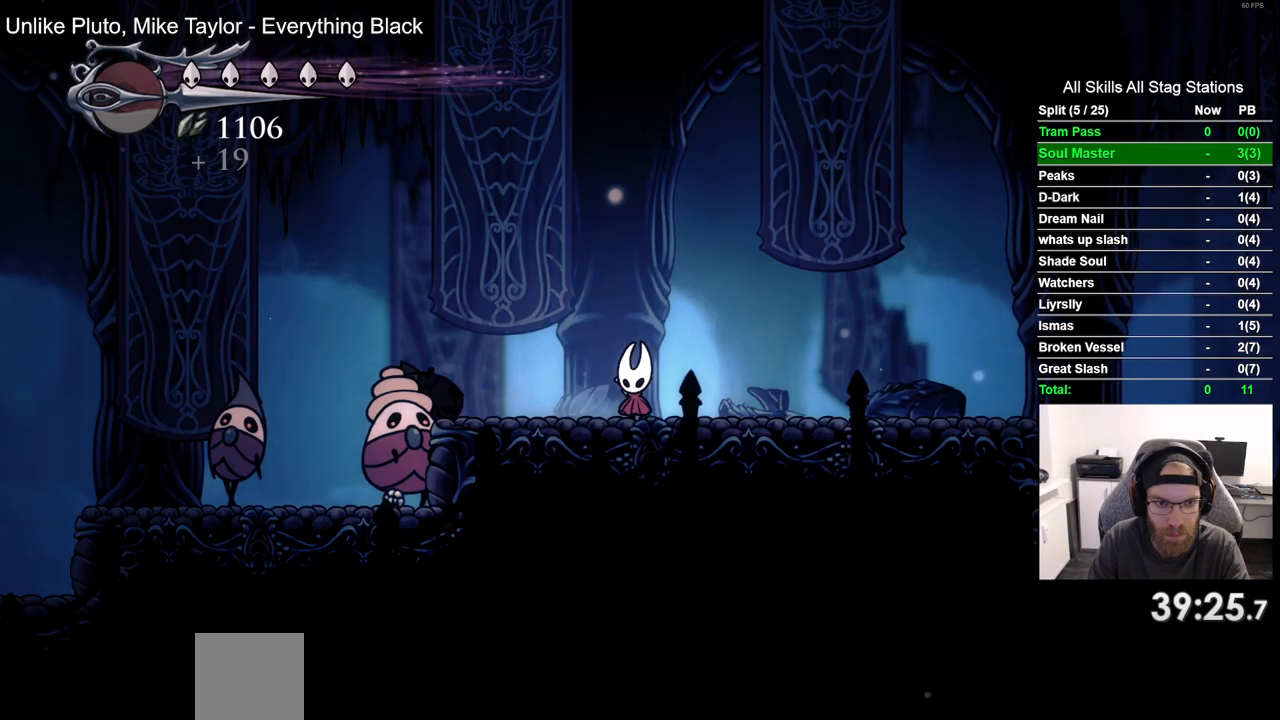
Gameplay with a controller (PlayStation layout); each line is a JSON object with the inputs held at the frame after it (dt_ms = milliseconds from this image to that frame). "events" lists button and stick changes between this image and that frame as [ms after this image, input, new state], when the widget could be followed in between. Not read: CROSS R1.
{"dt_ms": 1000, "buttons": ["DPAD_LEFT"], "left_stick": "center", "right_stick": "center"}
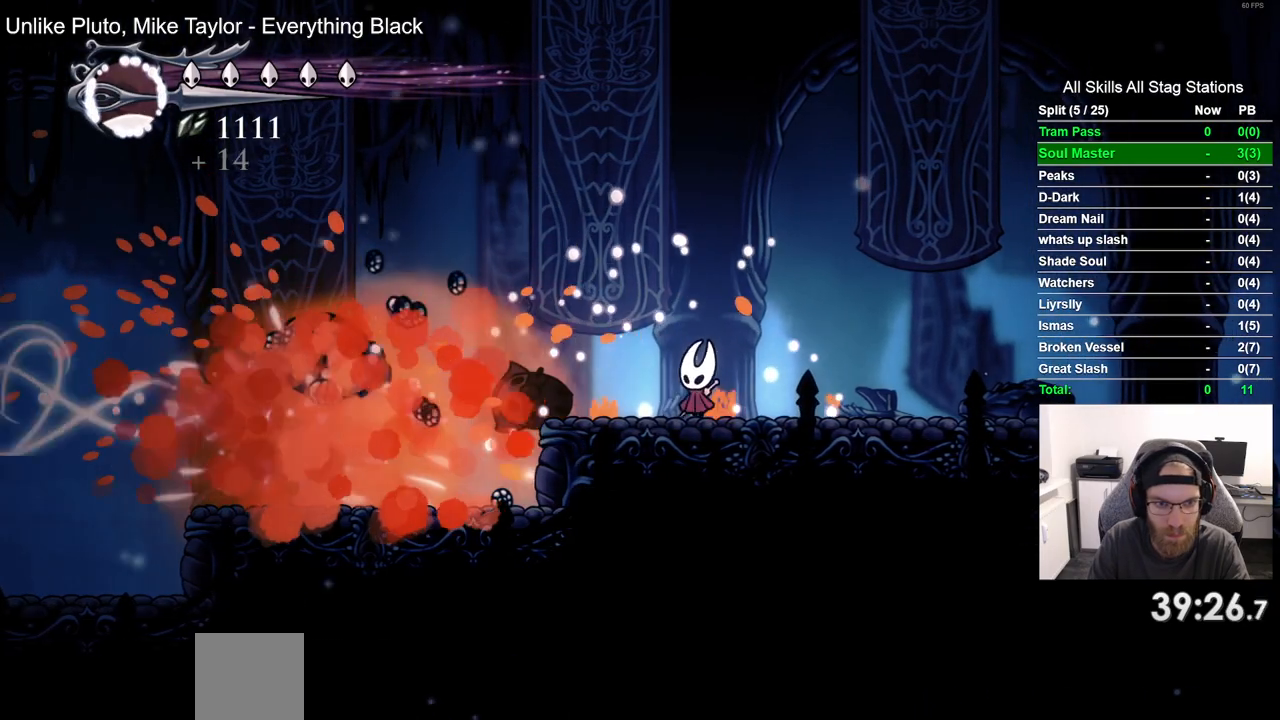
{"dt_ms": 500, "buttons": ["DPAD_LEFT"], "left_stick": "center", "right_stick": "center", "events": []}
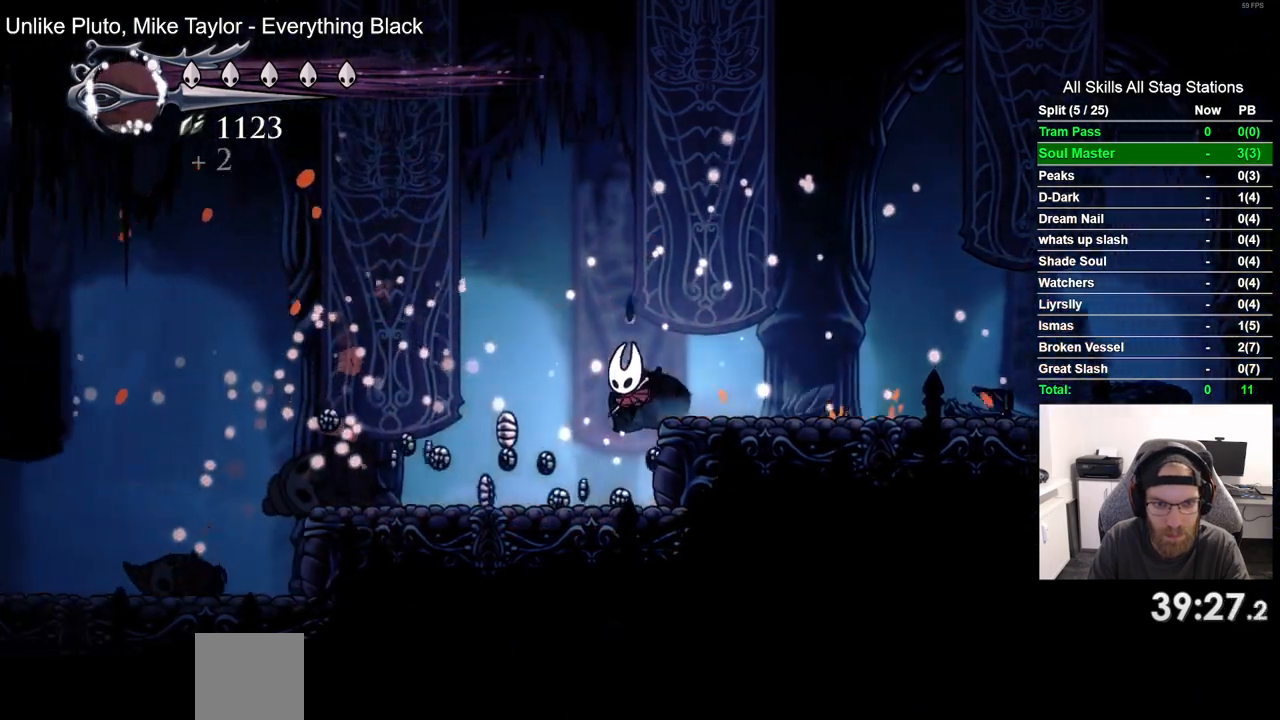
{"dt_ms": 500, "buttons": ["R2", "DPAD_LEFT"], "left_stick": "center", "right_stick": "center", "events": [[50, "DPAD_RIGHT", "down"], [217, "DPAD_RIGHT", "up"], [367, "R2", "down"]]}
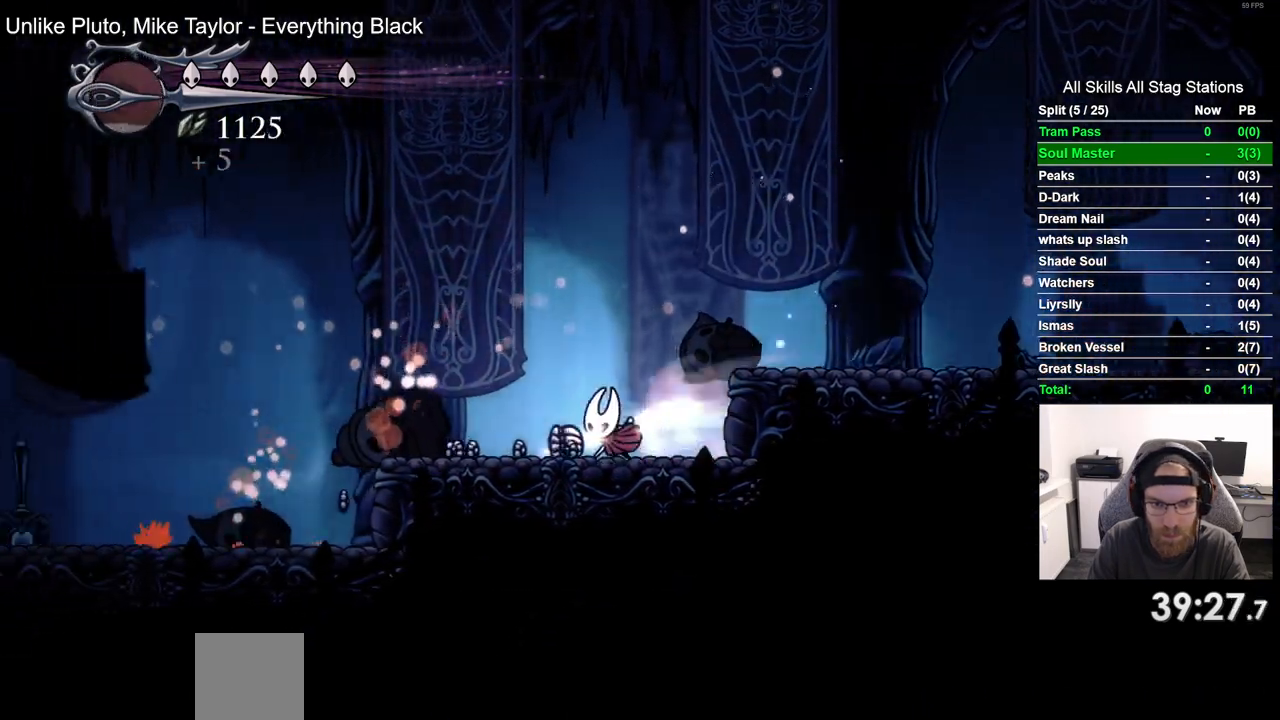
{"dt_ms": 500, "buttons": ["DPAD_LEFT"], "left_stick": "center", "right_stick": "center", "events": [[83, "R2", "up"]]}